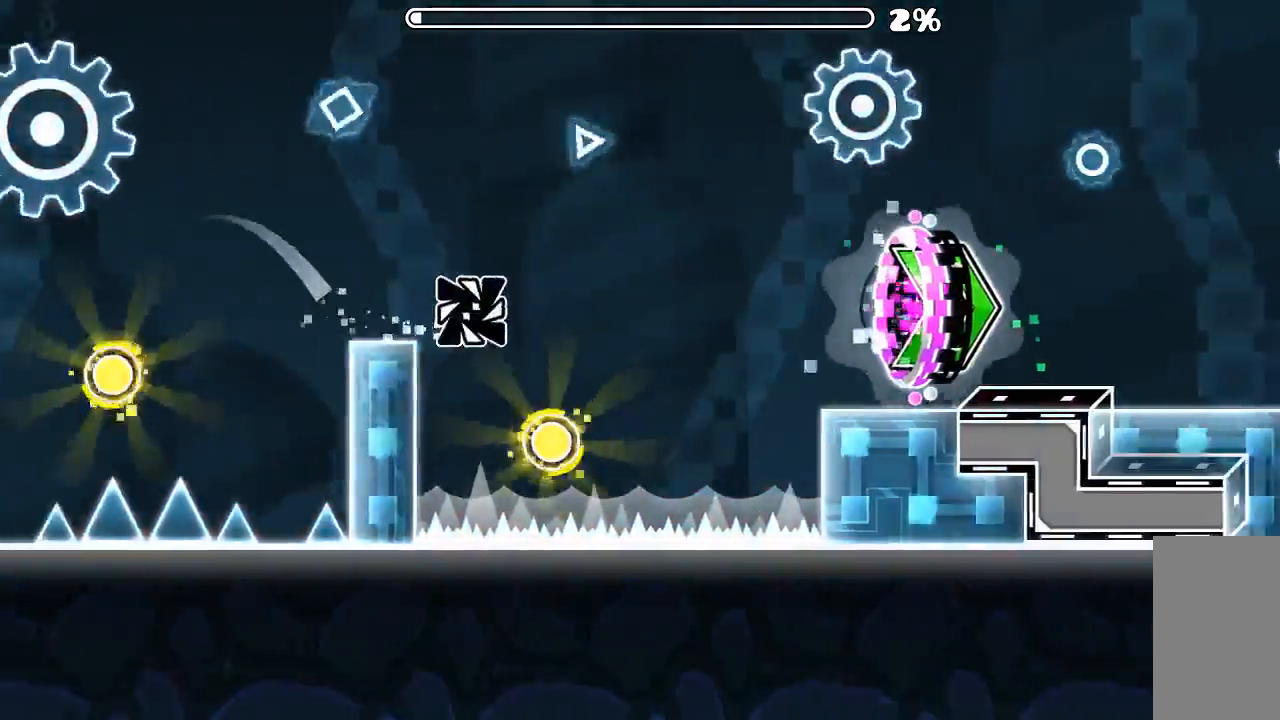
Gameplay with keyboard and mouse; each line is a JSON object with the keys and mouse buttons held at the frame after it. "events" lists presses ("down") and releases ("up") of "mouse_left", "mouse_wheel", "mouse_right", "mouse_mb4" and "mouse_mb5" between this image and that frame as [ms after this image, input, new state], when the widget could be followed in between. "mouse_left", "mouse_wheel", "mouse_right", "mouse_mb4", "mouse_mb5" = the "left", "wheel", "right", "mb4", "mb5" buttons of the "mouse" list. No other keys are recorded. "wheel" means that the mouse wheel is clicked or scrolled. Mouse movement is not recorded.
{"keys": [], "mouse": [], "events": [[100, "mouse_left", "down"], [267, "mouse_left", "up"]]}
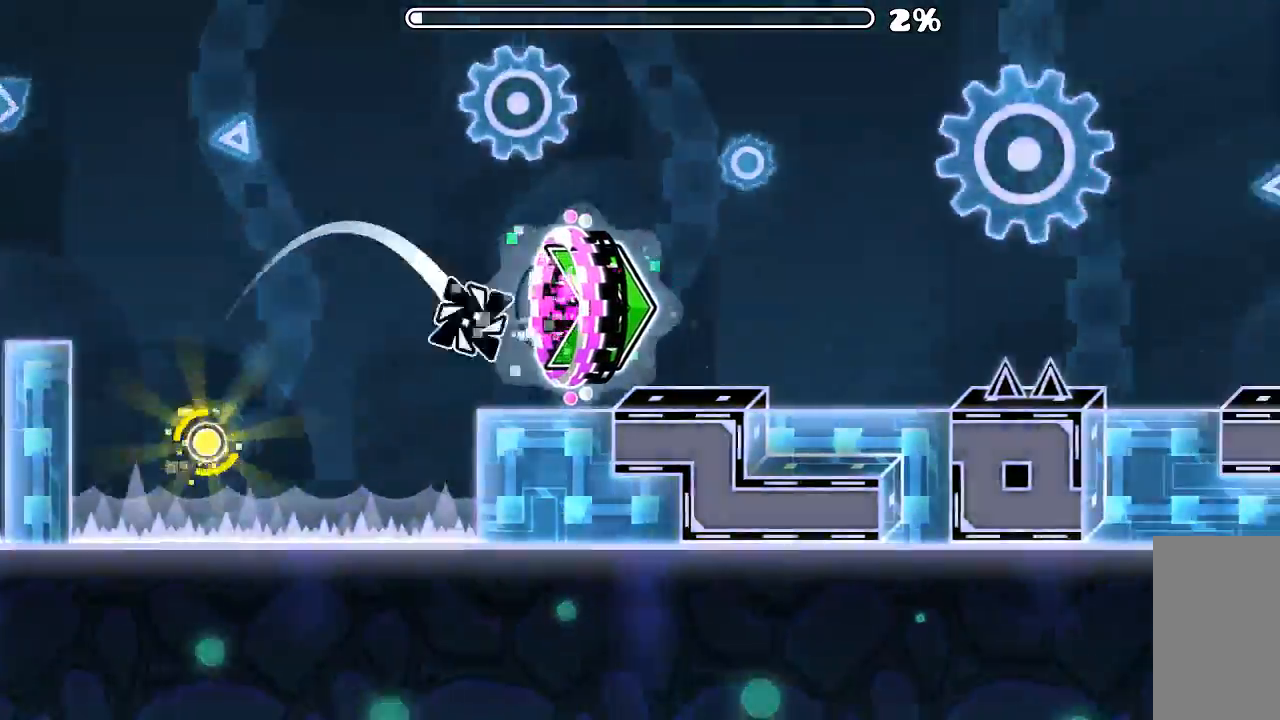
{"keys": [], "mouse": ["left"], "events": [[467, "mouse_left", "down"]]}
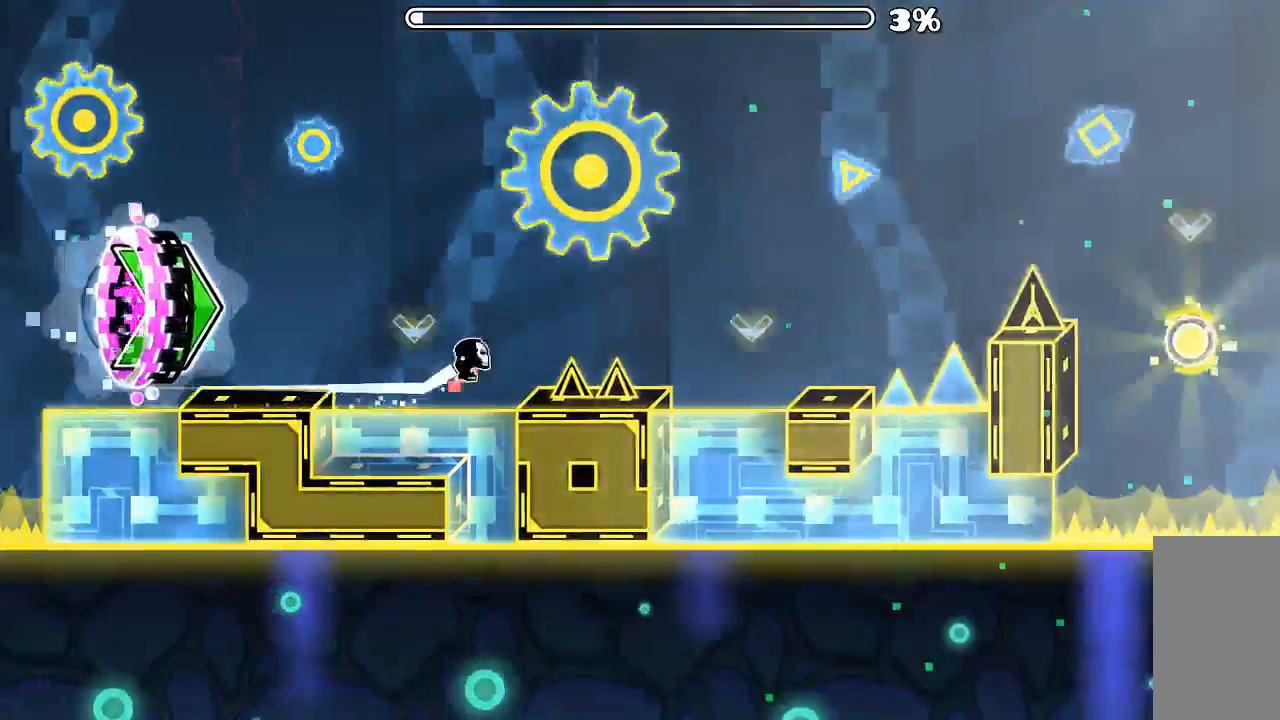
{"keys": [], "mouse": ["left"], "events": [[67, "mouse_left", "up"], [267, "mouse_left", "down"]]}
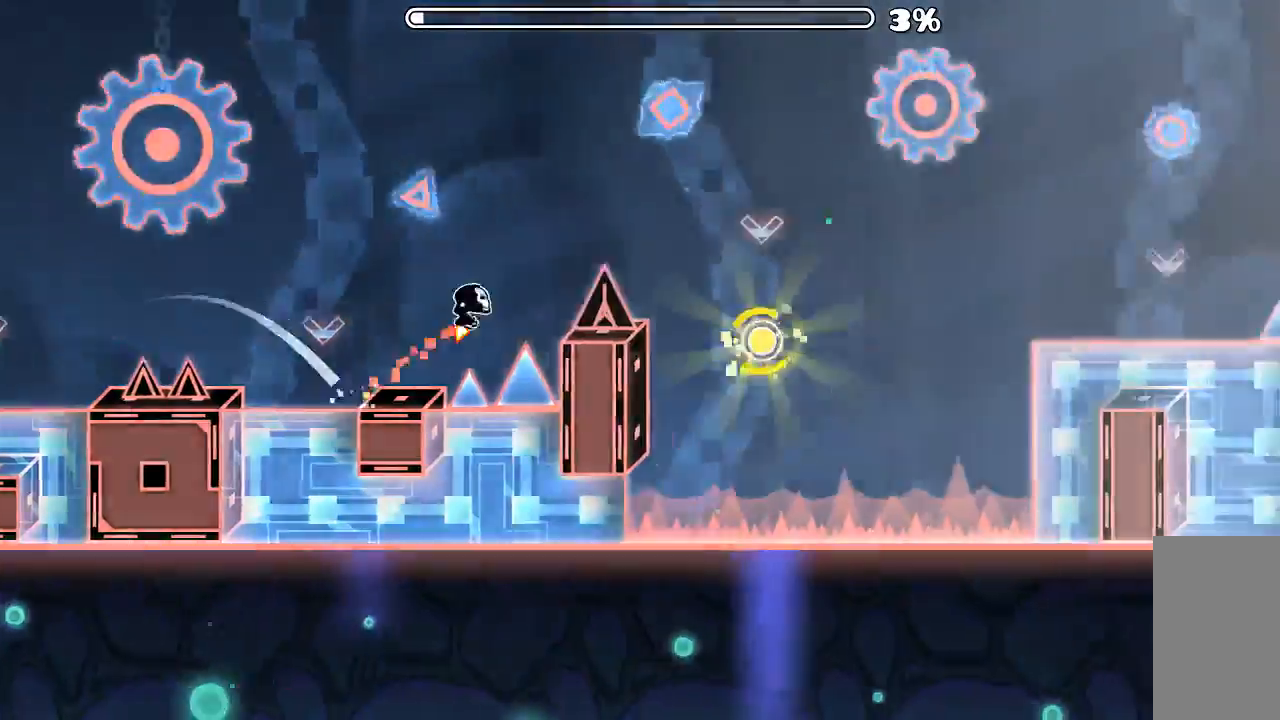
{"keys": [], "mouse": [], "events": [[100, "mouse_left", "up"], [334, "mouse_left", "down"], [467, "mouse_left", "up"]]}
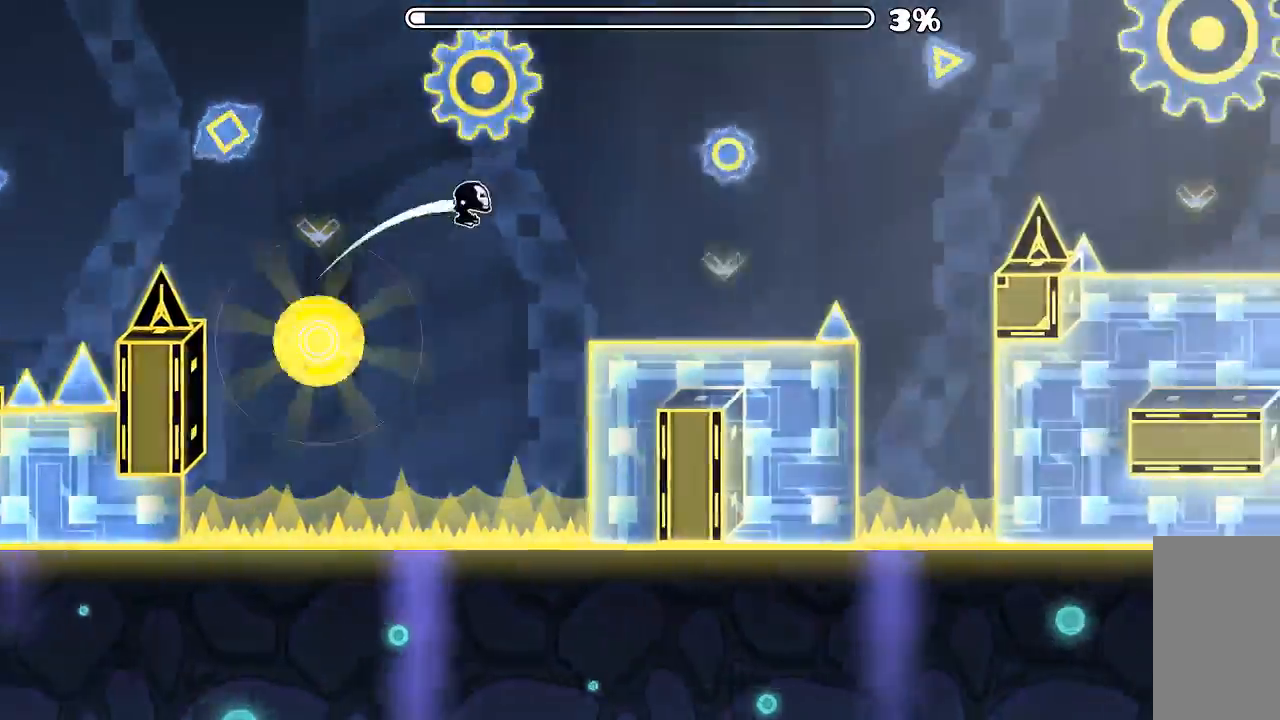
{"keys": [], "mouse": ["left"], "events": [[267, "mouse_left", "down"]]}
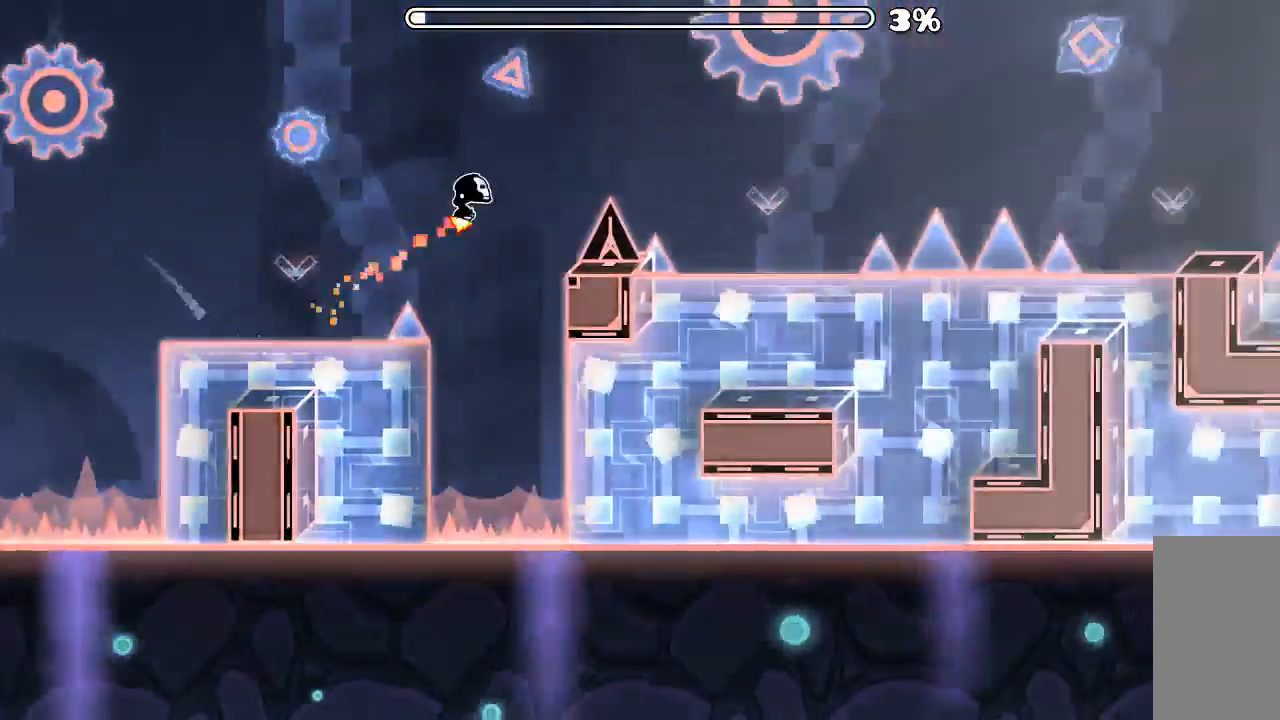
{"keys": [], "mouse": [], "events": [[34, "mouse_left", "up"], [234, "mouse_left", "down"], [434, "mouse_left", "up"]]}
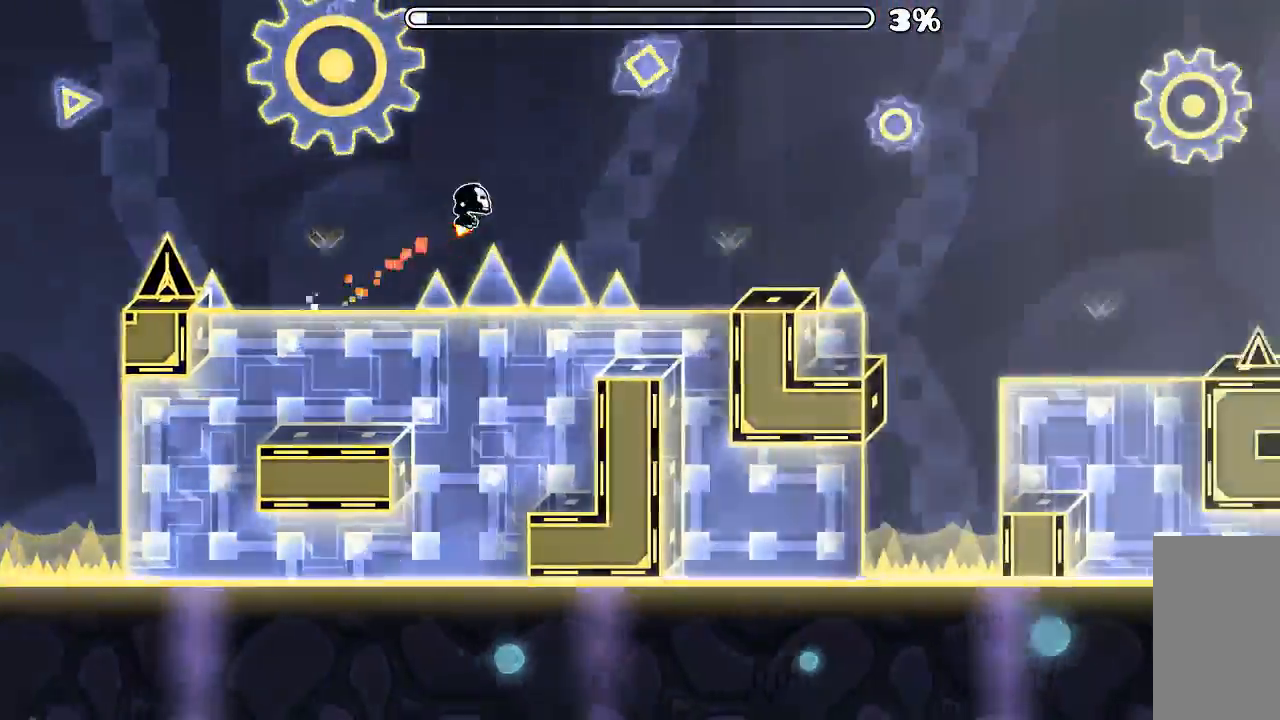
{"keys": [], "mouse": [], "events": [[200, "mouse_left", "down"], [300, "mouse_left", "up"]]}
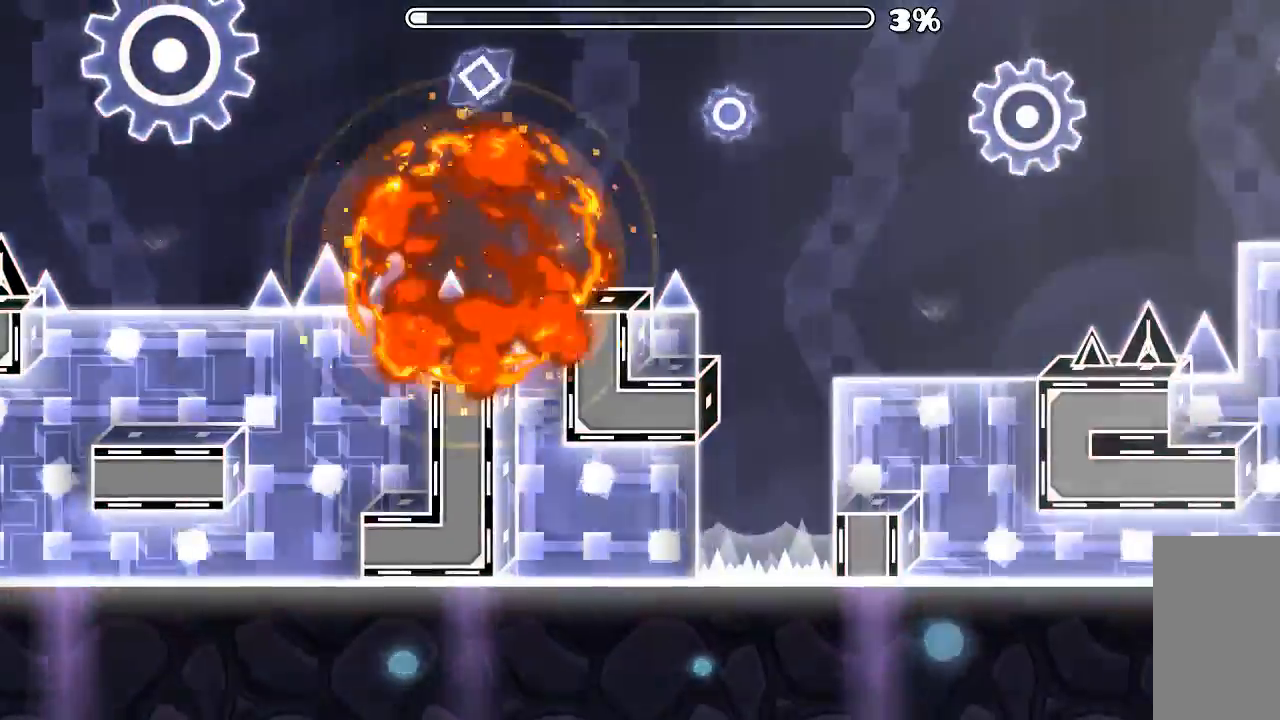
{"keys": [], "mouse": [], "events": []}
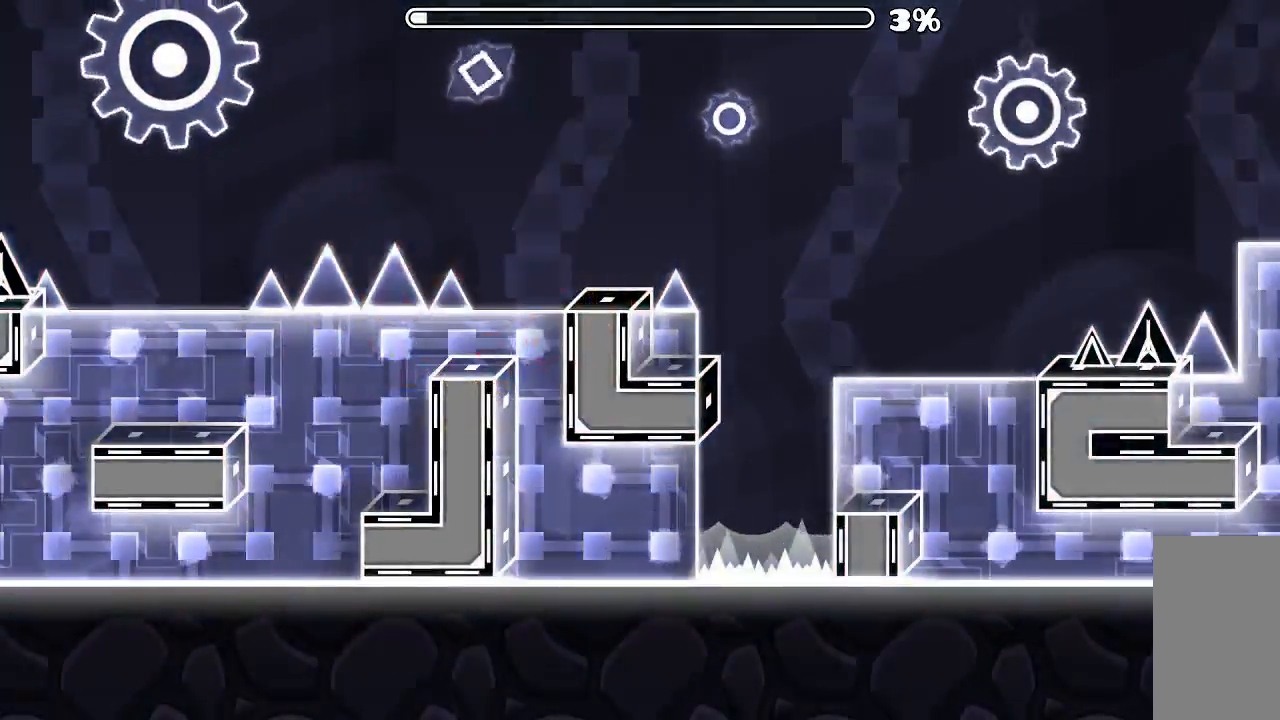
{"keys": [], "mouse": [], "events": []}
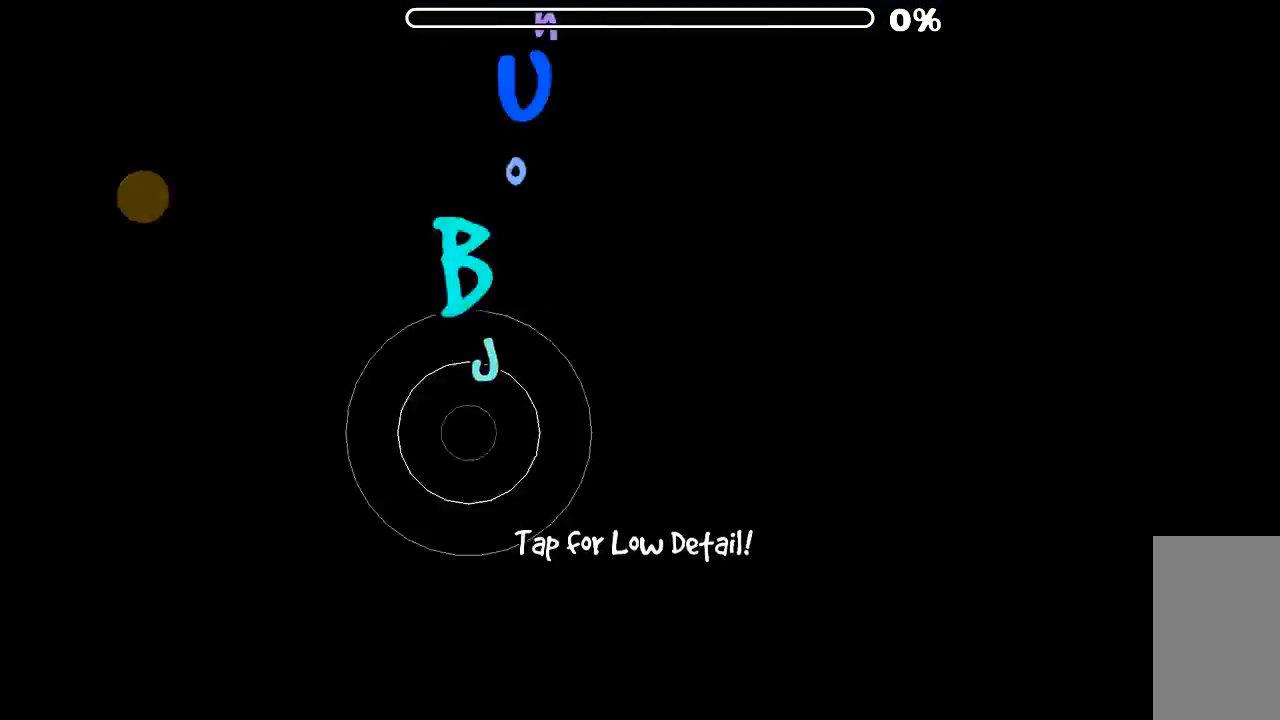
{"keys": [], "mouse": [], "events": []}
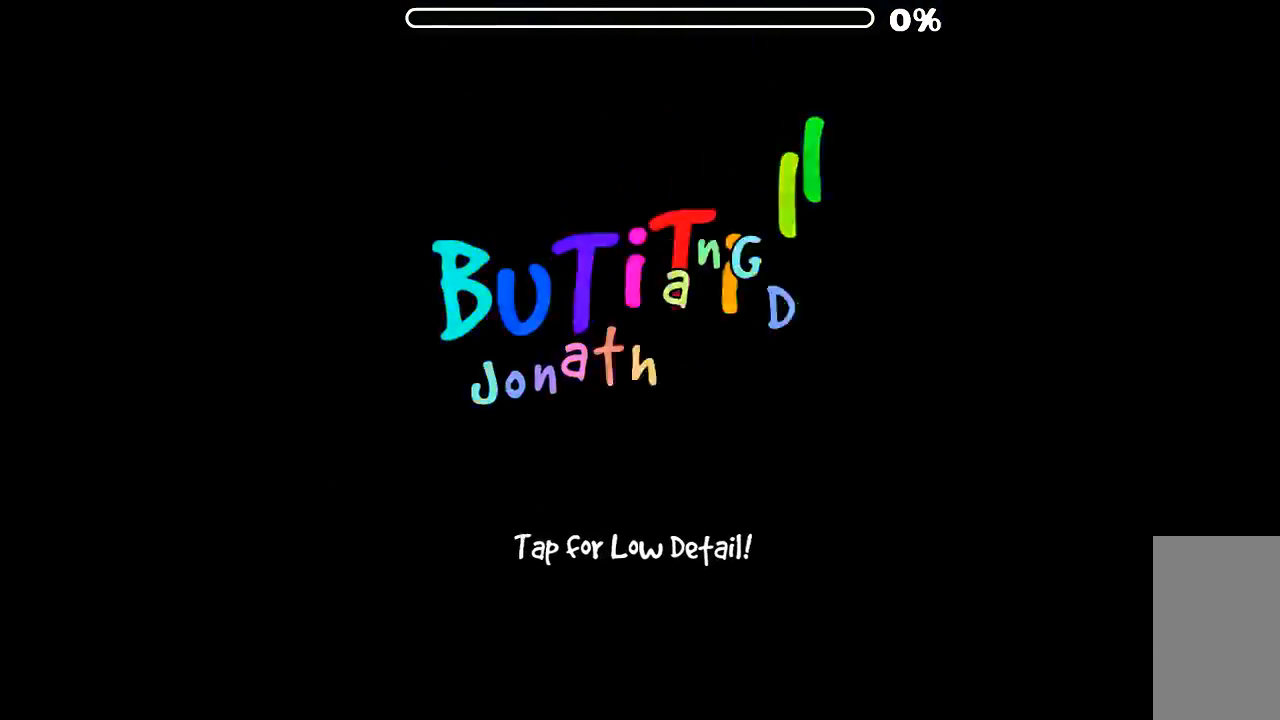
{"keys": [], "mouse": [], "events": [[167, "mouse_left", "down"], [300, "mouse_left", "up"]]}
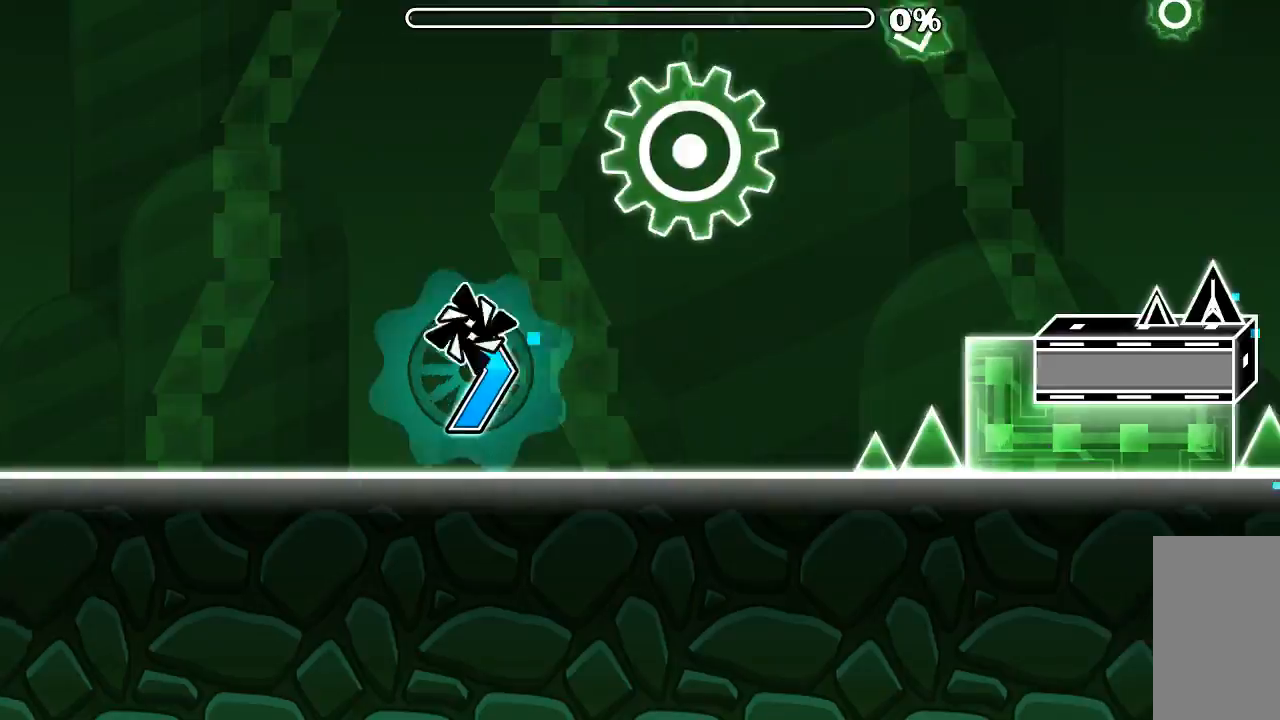
{"keys": [], "mouse": [], "events": []}
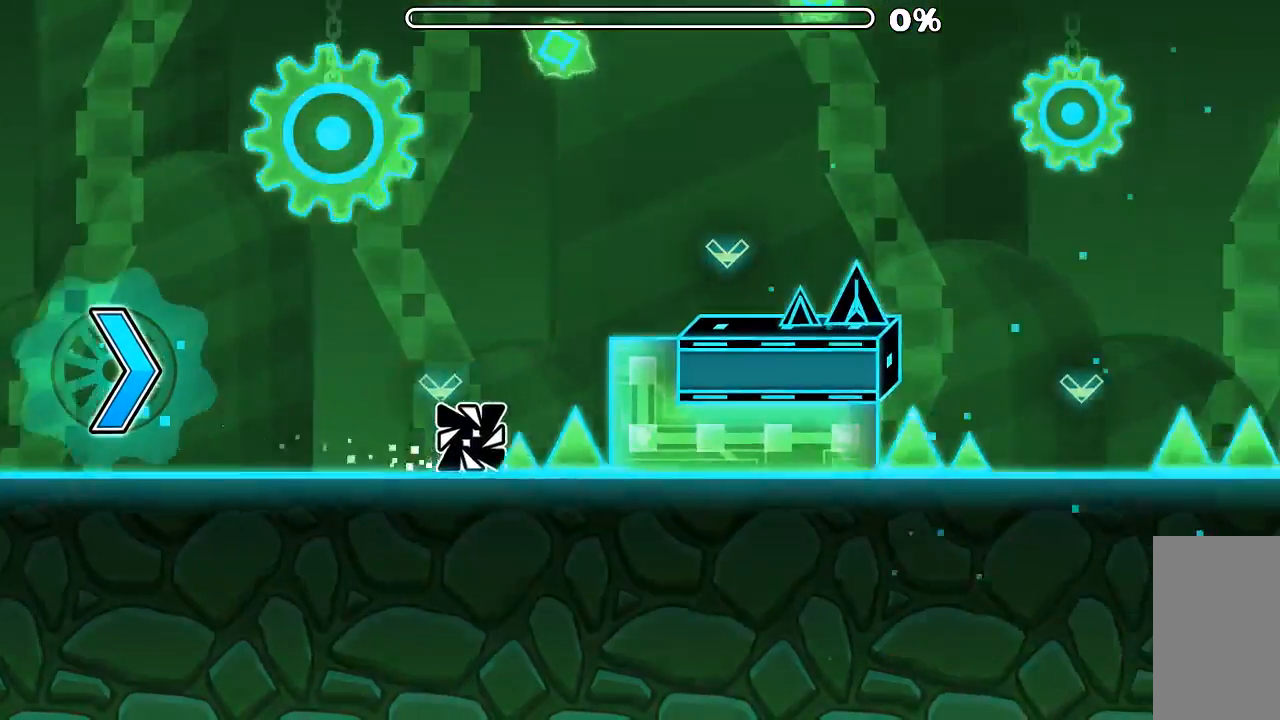
{"keys": [], "mouse": [], "events": []}
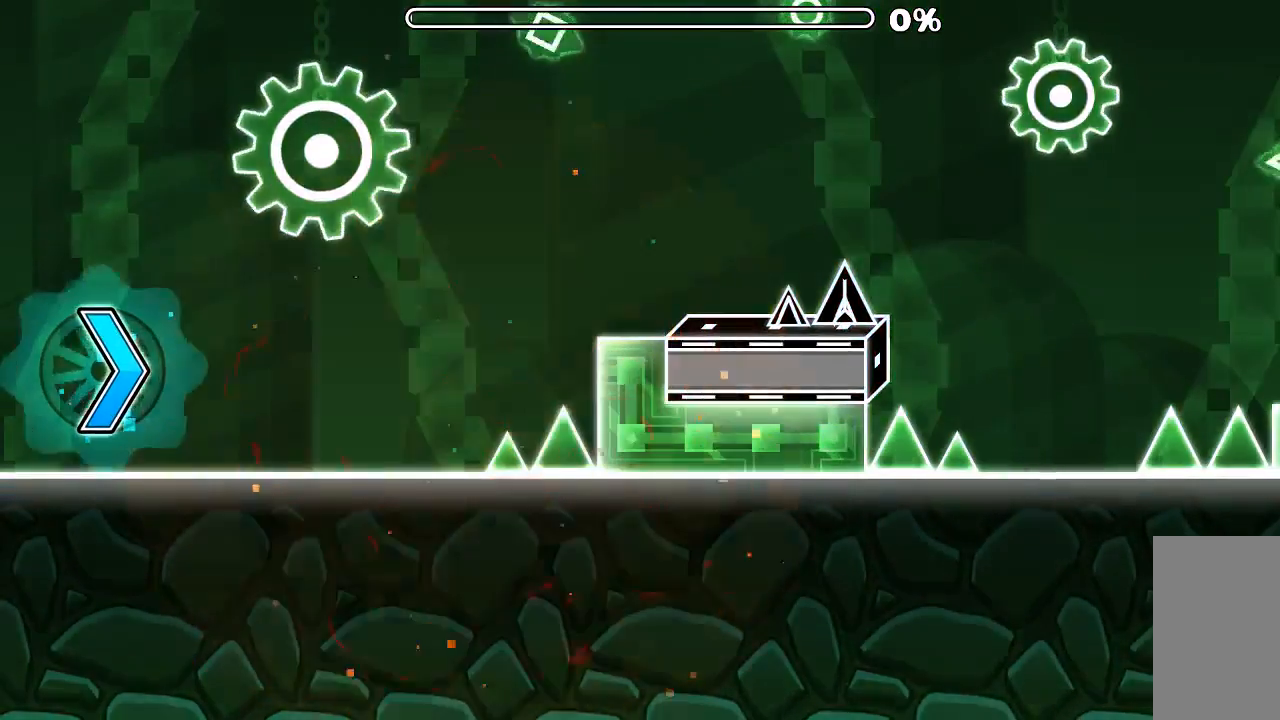
{"keys": [], "mouse": [], "events": []}
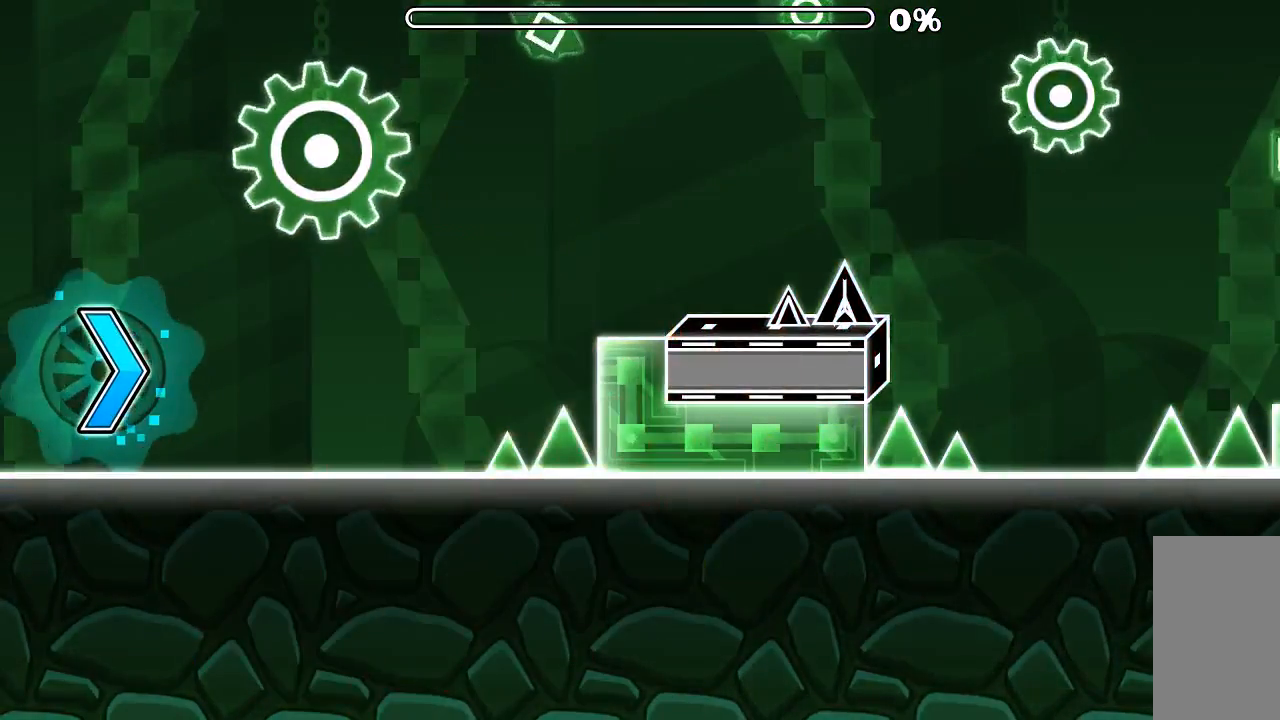
{"keys": [], "mouse": [], "events": []}
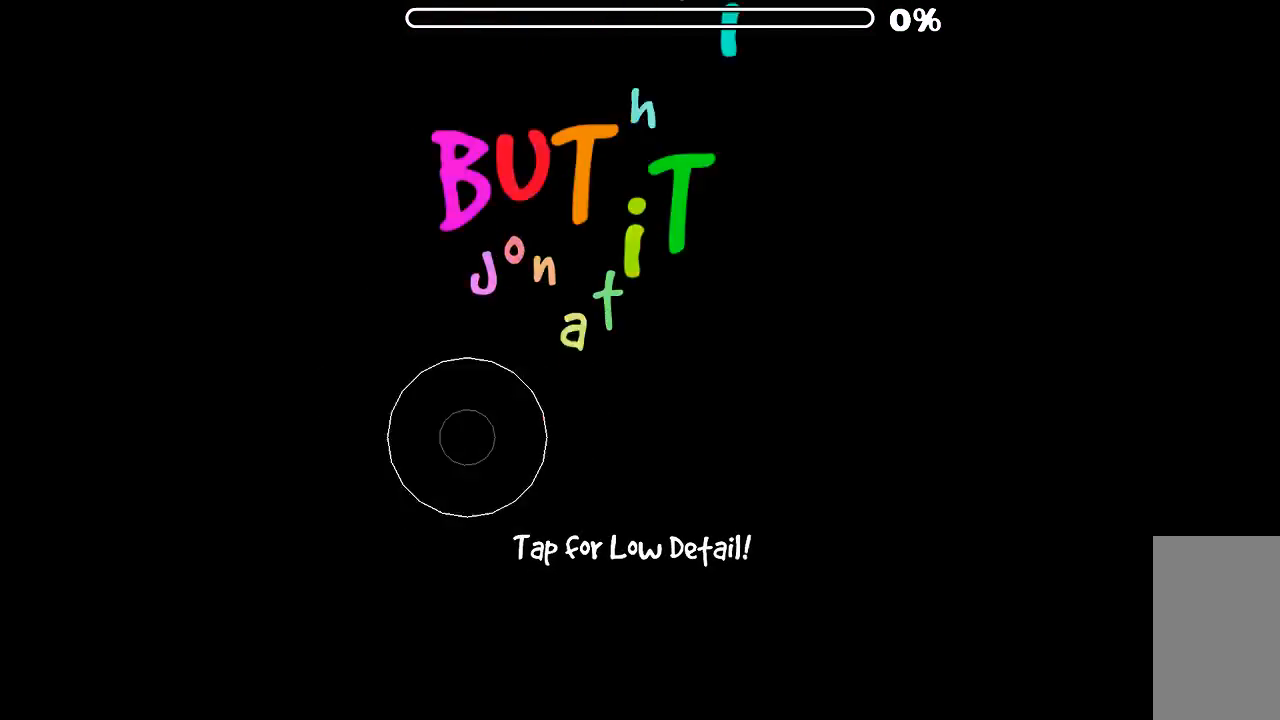
{"keys": [], "mouse": [], "events": []}
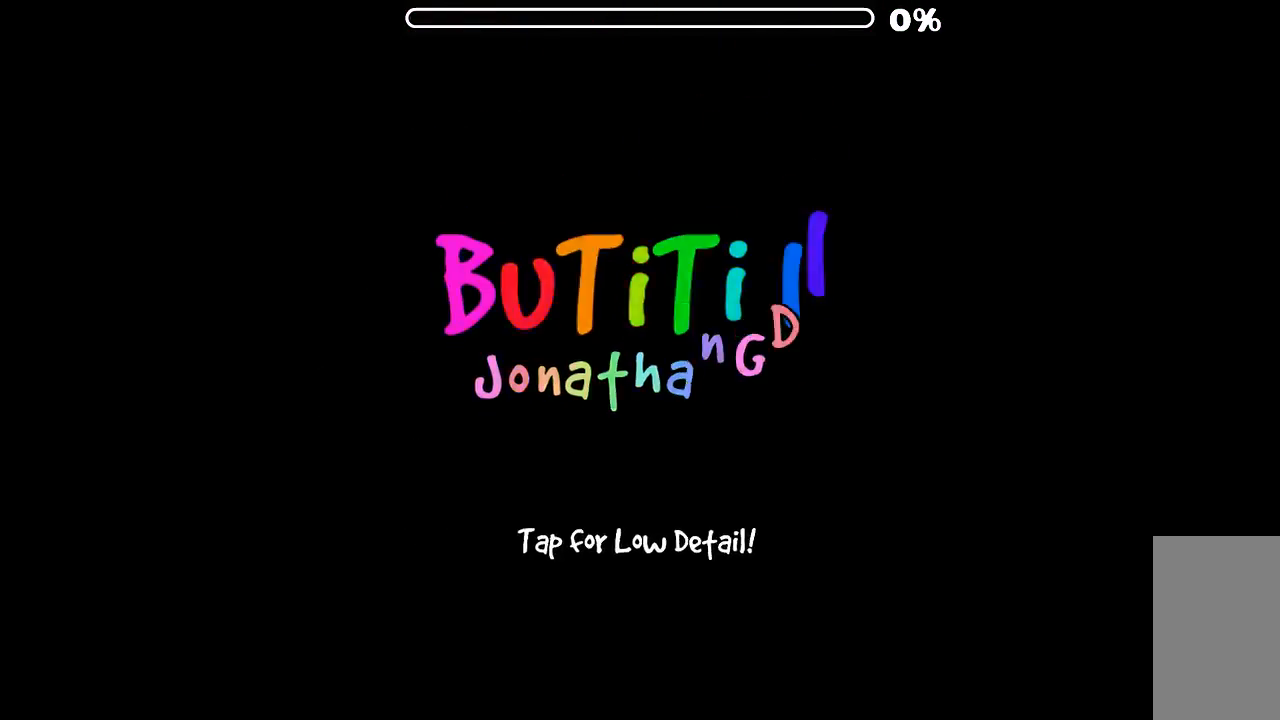
{"keys": [], "mouse": [], "events": [[234, "mouse_left", "down"], [367, "mouse_left", "up"]]}
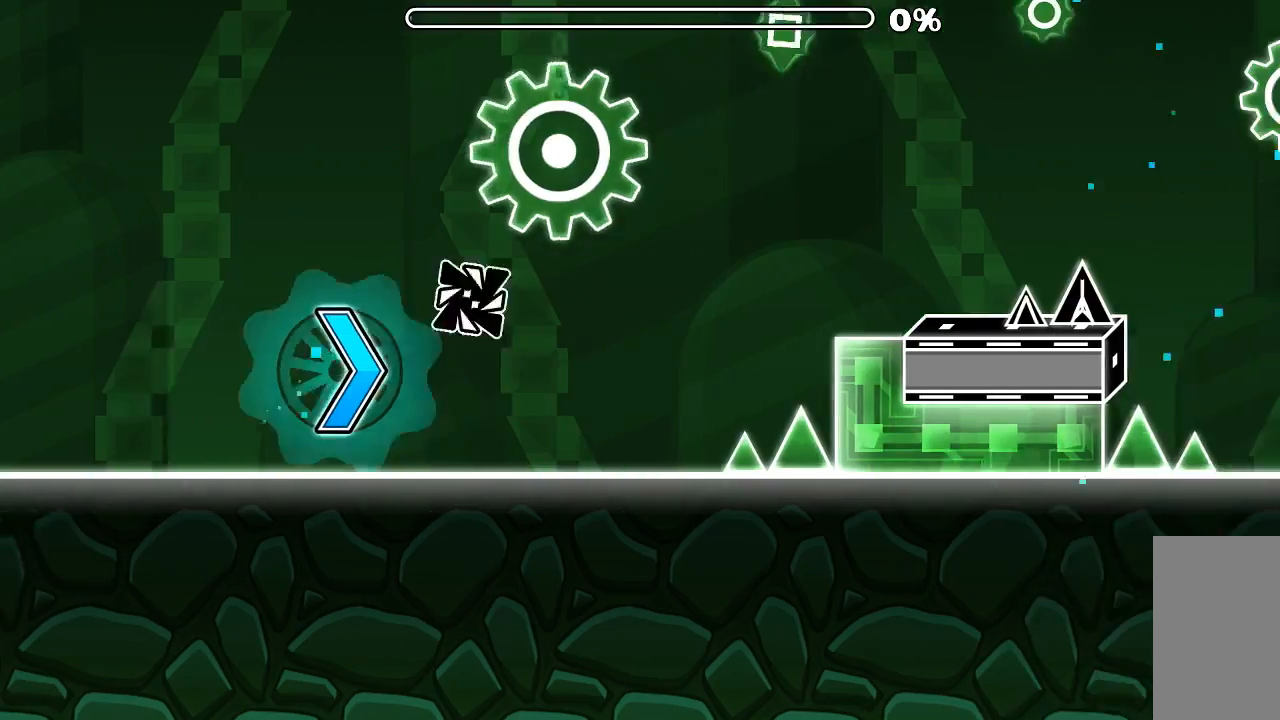
{"keys": [], "mouse": [], "events": []}
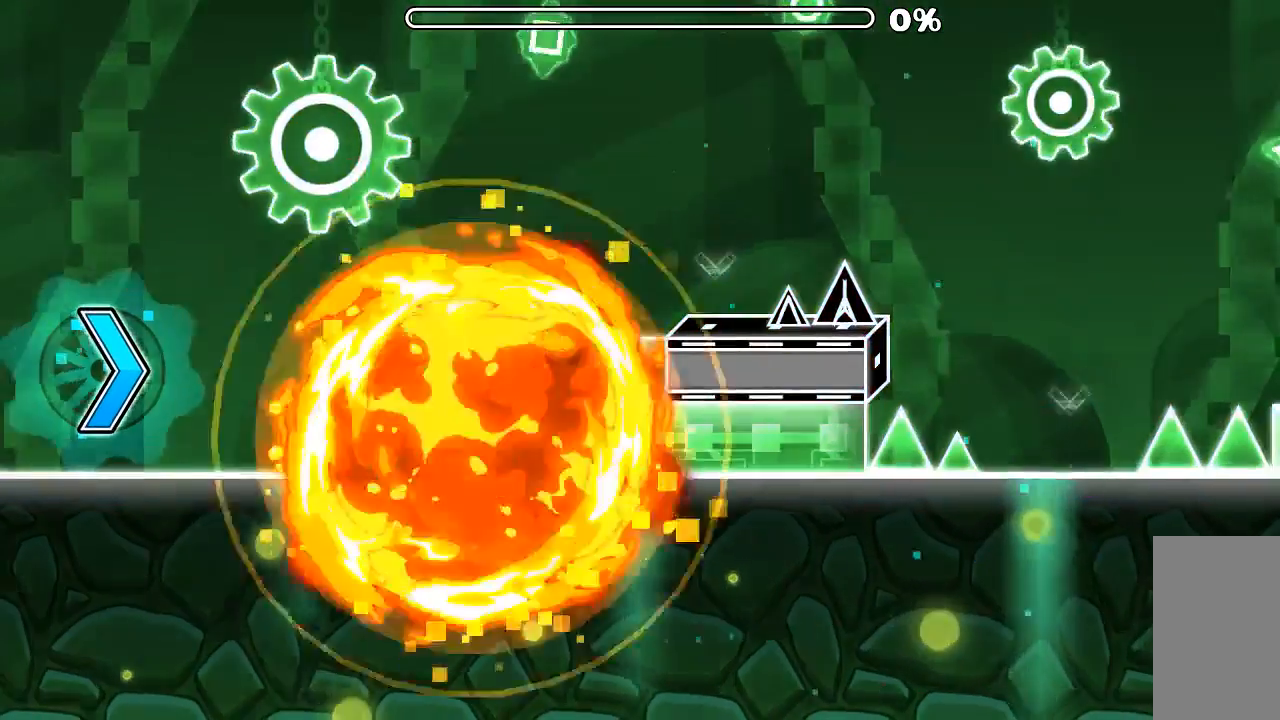
{"keys": [], "mouse": [], "events": []}
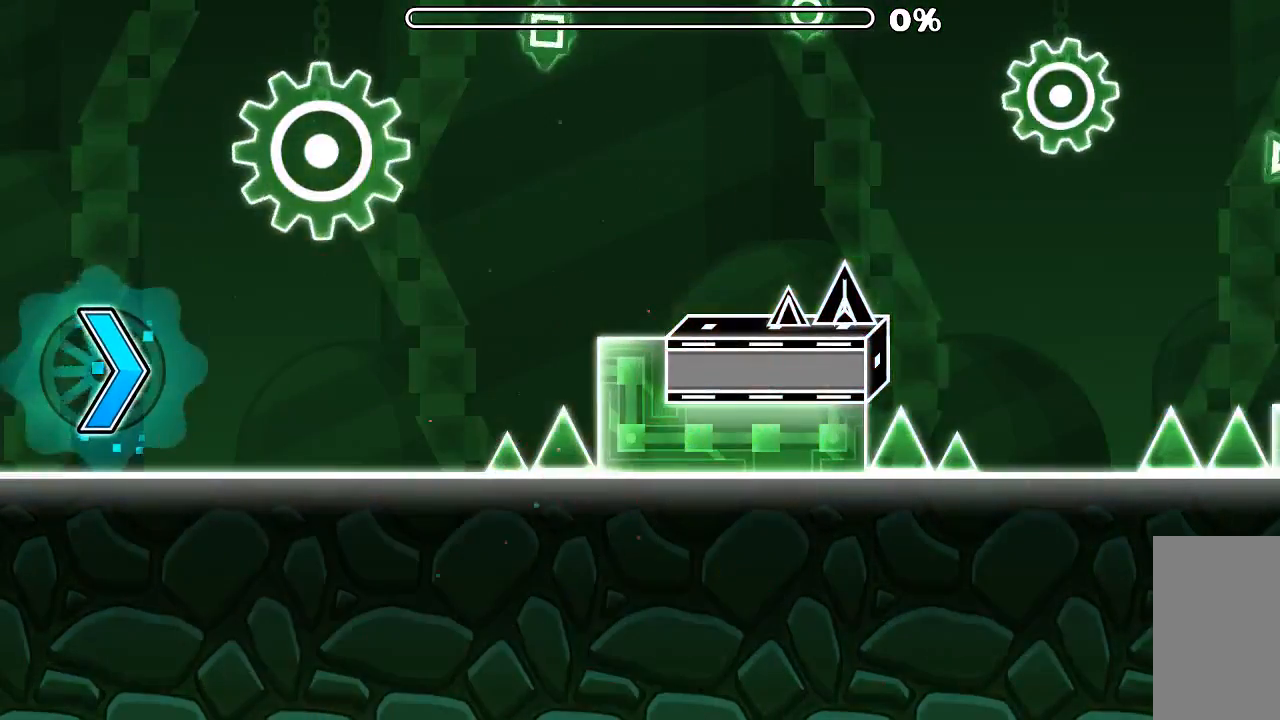
{"keys": [], "mouse": [], "events": []}
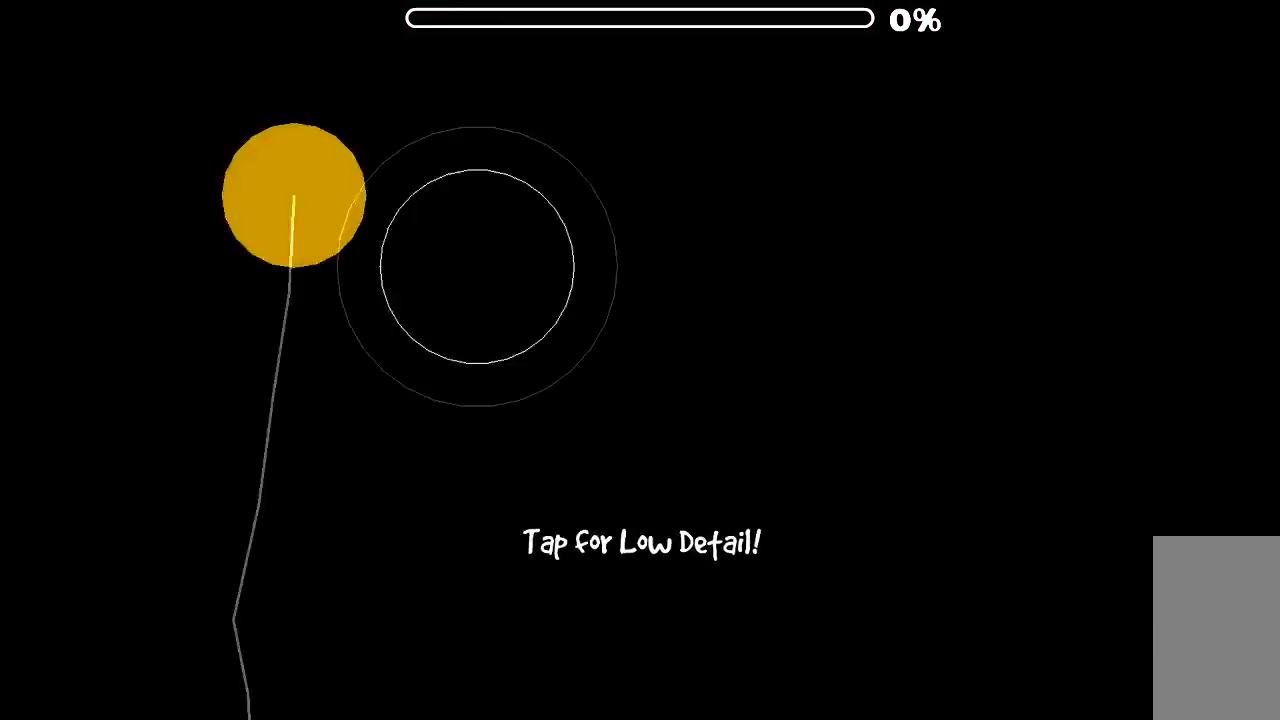
{"keys": [], "mouse": [], "events": []}
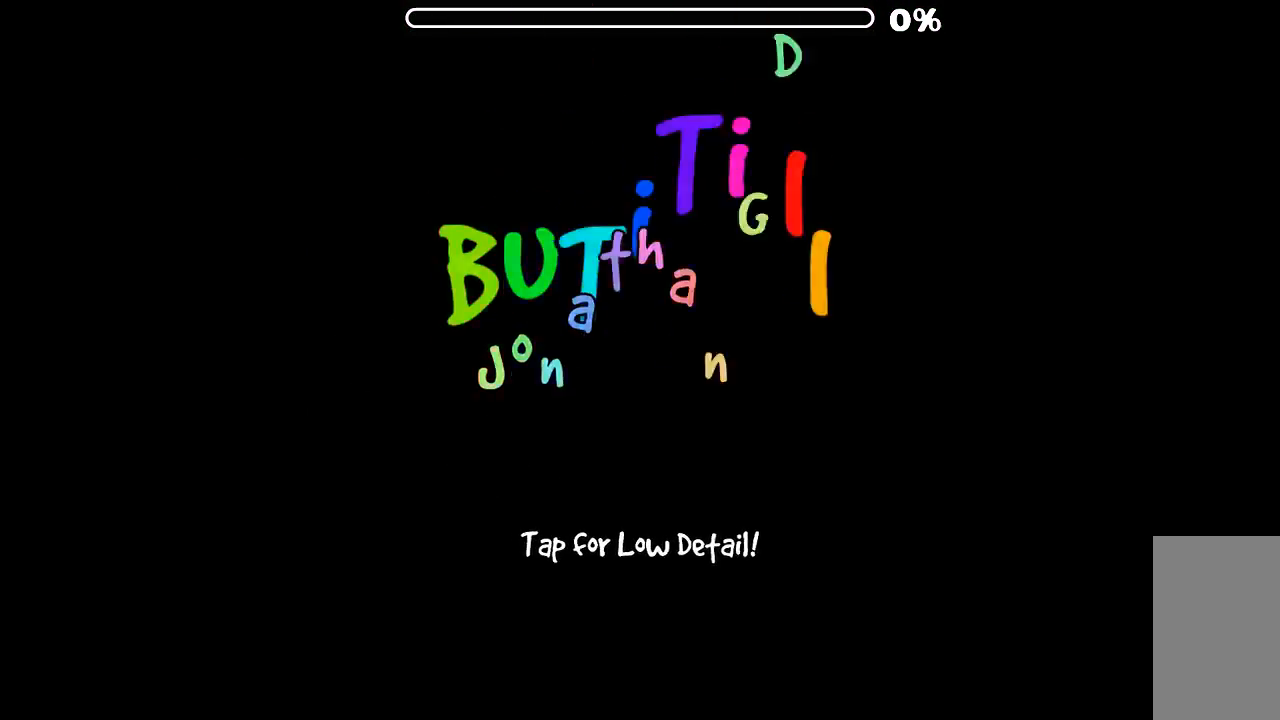
{"keys": [], "mouse": [], "events": []}
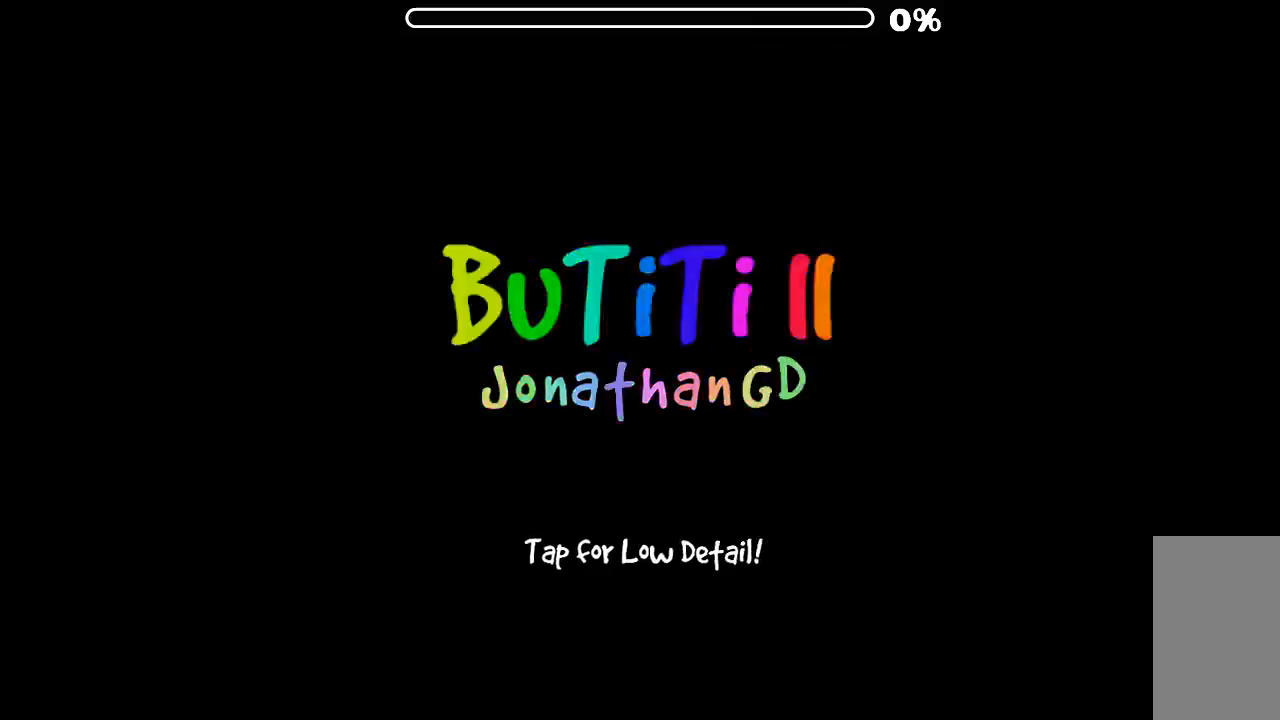
{"keys": [], "mouse": [], "events": []}